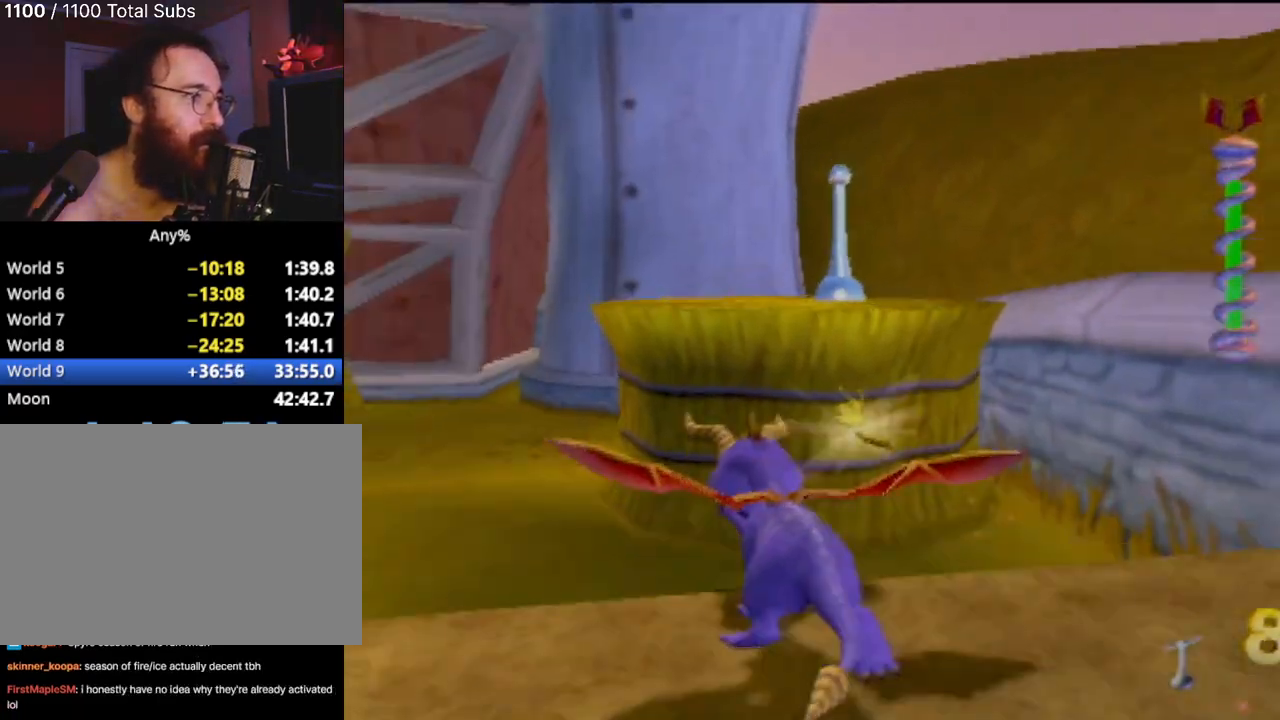
Gameplay with a controller (PlayStation layout); each line is a JSON object with the inputs held at the frame after it. "events" lists button and stick changes between this image and that frame as [ms after this image, input, new state], when the widget could be followed in between. Not read: L3 R3 right_stick.
{"buttons": ["CIRCLE"], "left_stick": "right", "events": [[50, "left_stick", "right"], [217, "left_stick", "center"], [267, "CROSS", "up"], [267, "SQUARE", "up"], [417, "CROSS", "down"], [434, "left_stick", "right"], [501, "CIRCLE", "down"], [501, "CROSS", "up"]]}
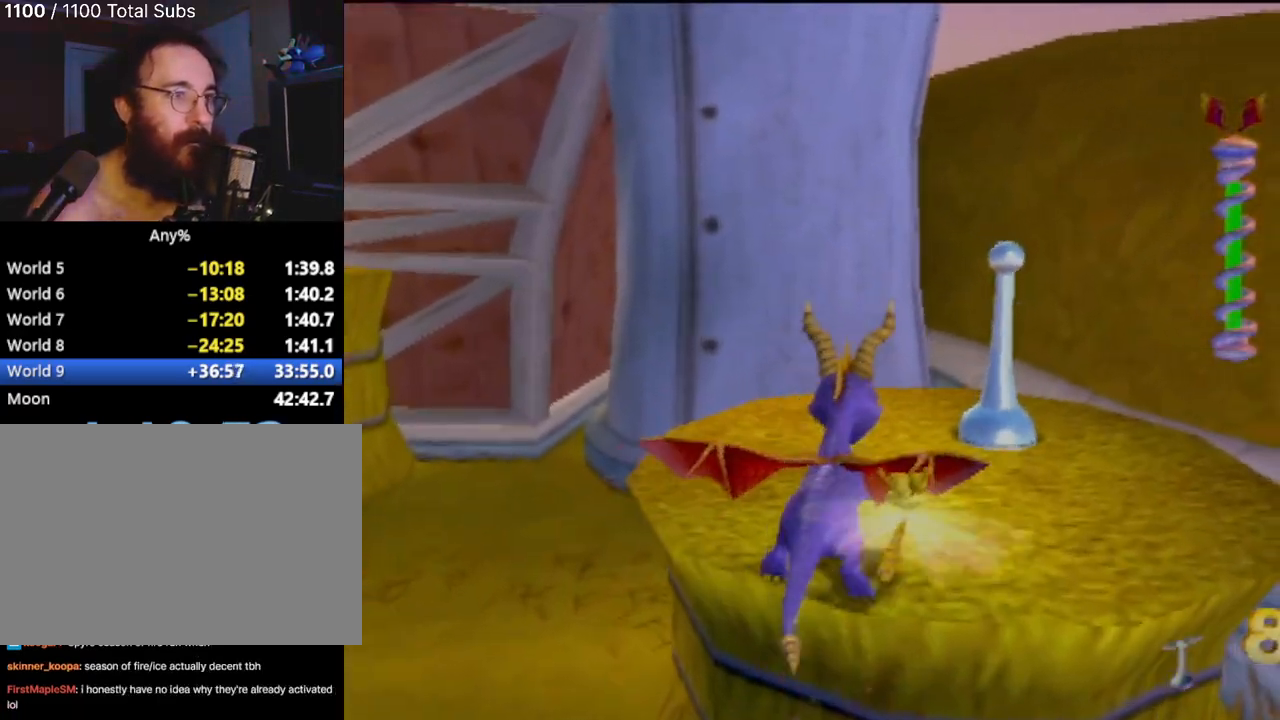
{"buttons": ["R2"], "left_stick": "center", "events": [[67, "CIRCLE", "up"], [83, "left_stick", "center"], [267, "R2", "down"]]}
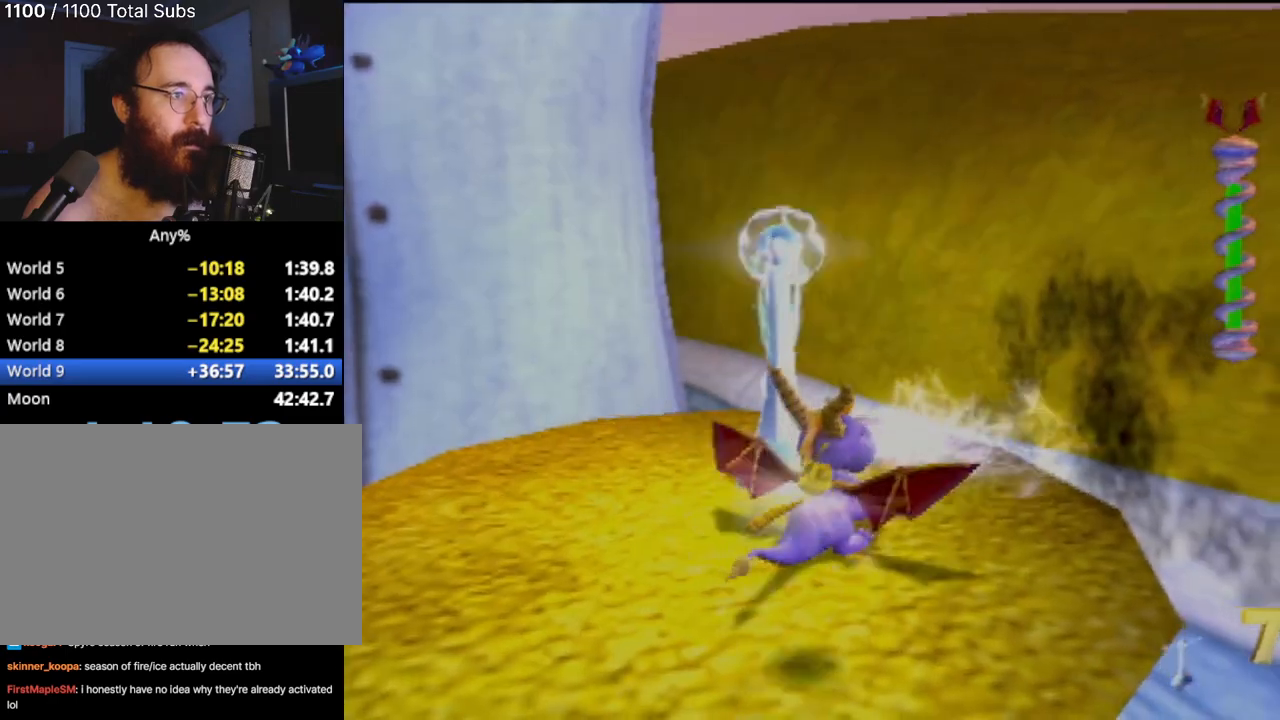
{"buttons": [], "left_stick": "up-left", "events": [[84, "left_stick", "up-left"], [451, "R2", "up"]]}
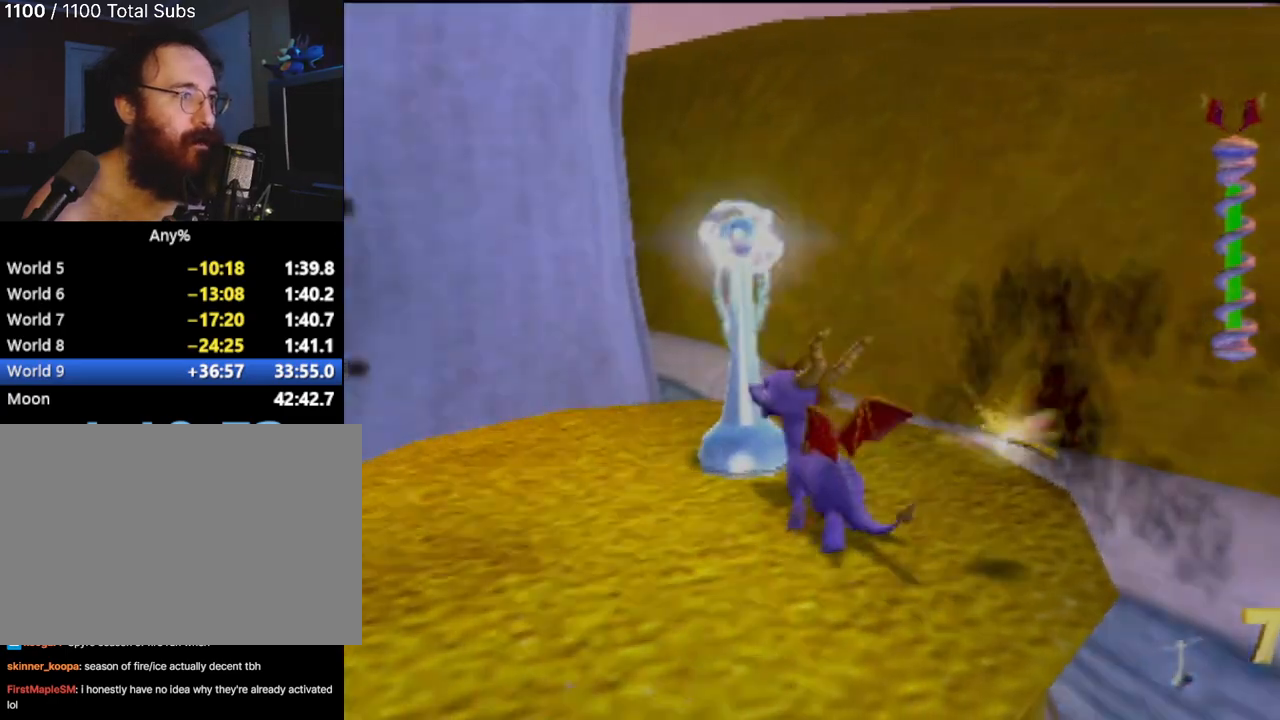
{"buttons": ["CROSS", "SQUARE"], "left_stick": "center", "events": [[150, "SQUARE", "down"], [400, "left_stick", "center"], [484, "CROSS", "down"]]}
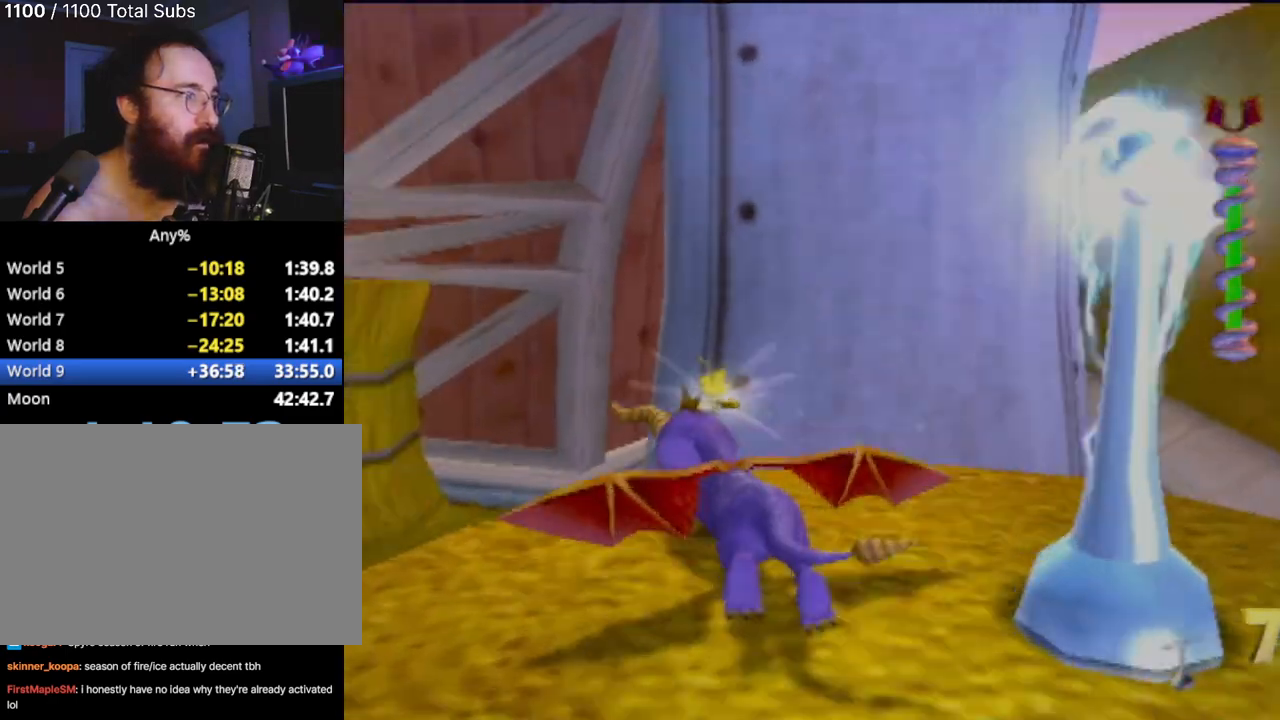
{"buttons": ["CROSS"], "left_stick": "center", "events": [[17, "left_stick", "left"], [167, "left_stick", "center"], [301, "left_stick", "left"], [351, "CROSS", "up"], [367, "SQUARE", "up"], [434, "CROSS", "down"], [484, "left_stick", "center"]]}
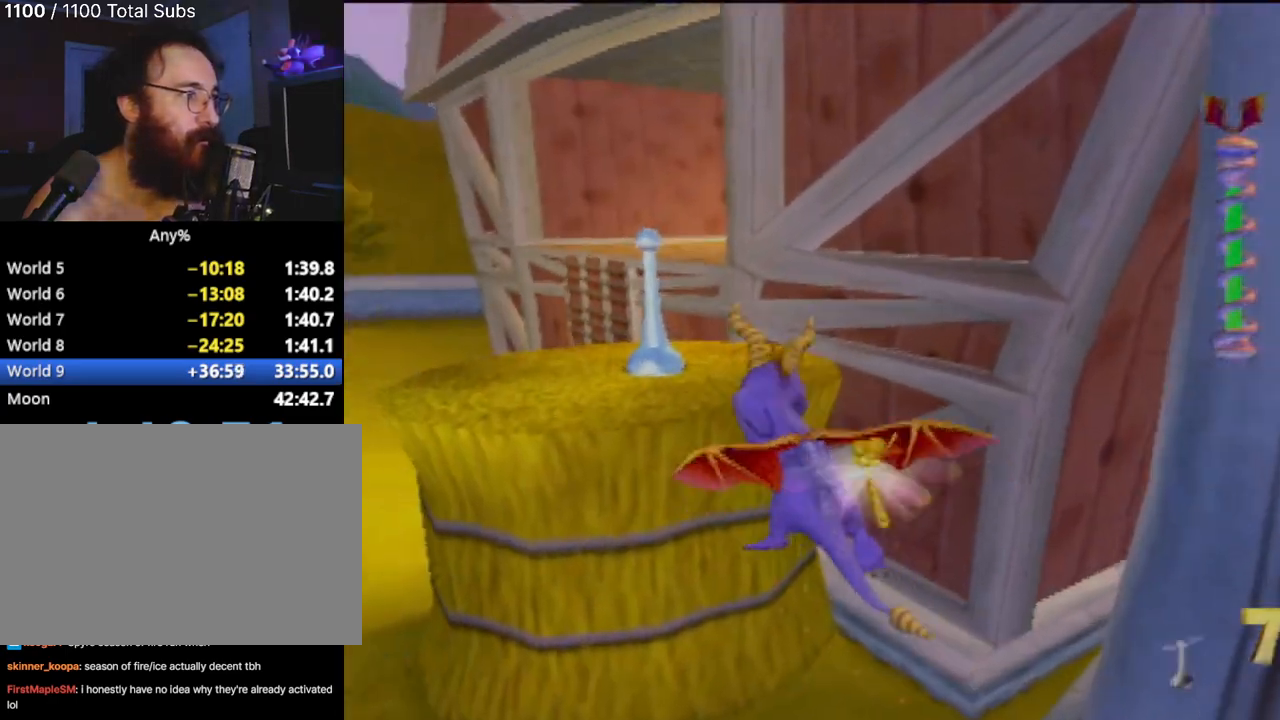
{"buttons": ["CIRCLE", "R2"], "left_stick": "up-right", "events": [[67, "CIRCLE", "down"], [67, "CROSS", "up"], [167, "CIRCLE", "up"], [167, "left_stick", "up"], [267, "CIRCLE", "down"], [284, "left_stick", "up-right"], [450, "R2", "down"]]}
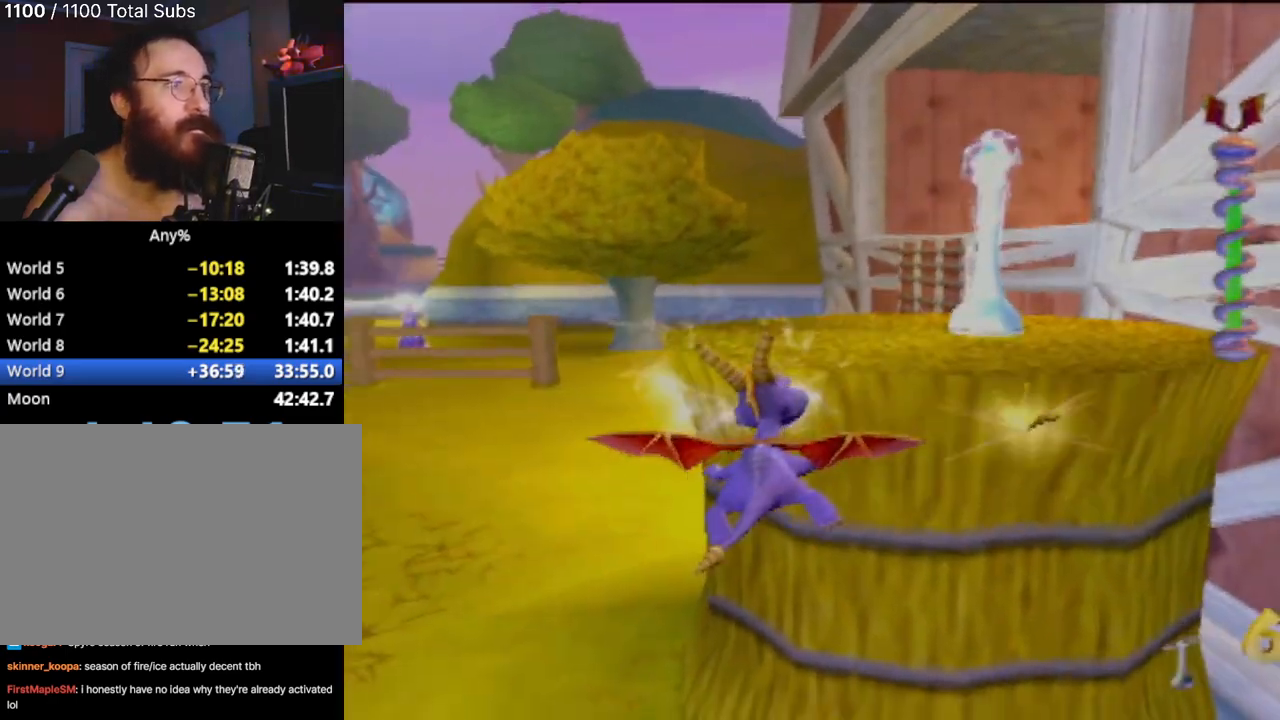
{"buttons": [], "left_stick": "up-left", "events": [[34, "CIRCLE", "up"], [167, "R2", "up"], [167, "left_stick", "center"], [384, "left_stick", "up-left"]]}
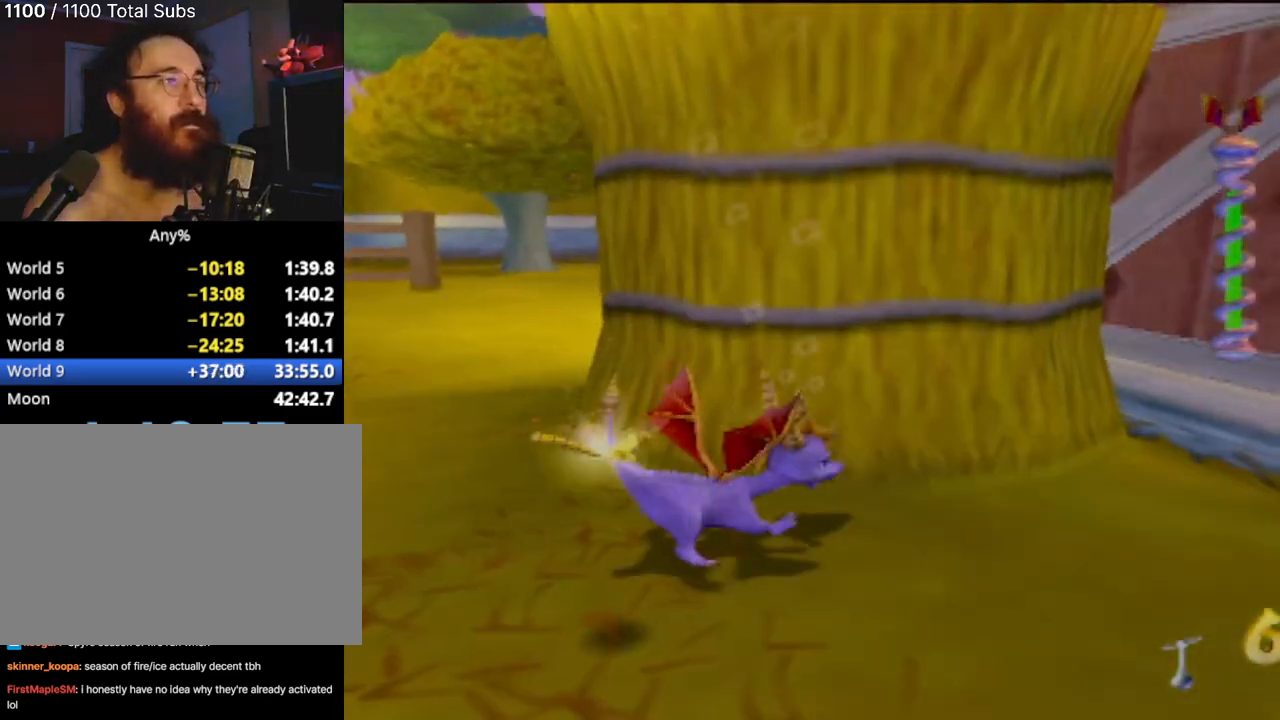
{"buttons": ["SQUARE"], "left_stick": "up-left", "events": [[217, "CROSS", "down"], [300, "SQUARE", "down"], [317, "CROSS", "up"]]}
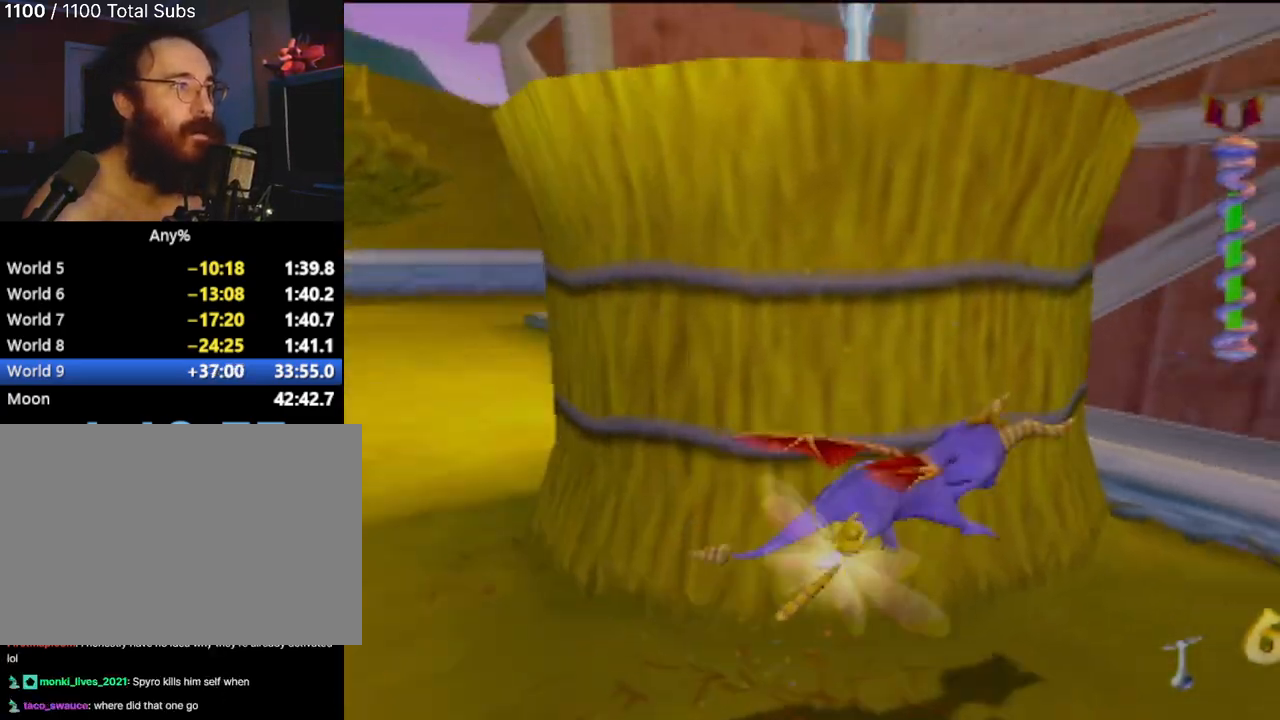
{"buttons": ["R2"], "left_stick": "left", "events": [[34, "SQUARE", "up"], [167, "R2", "down"], [384, "left_stick", "left"]]}
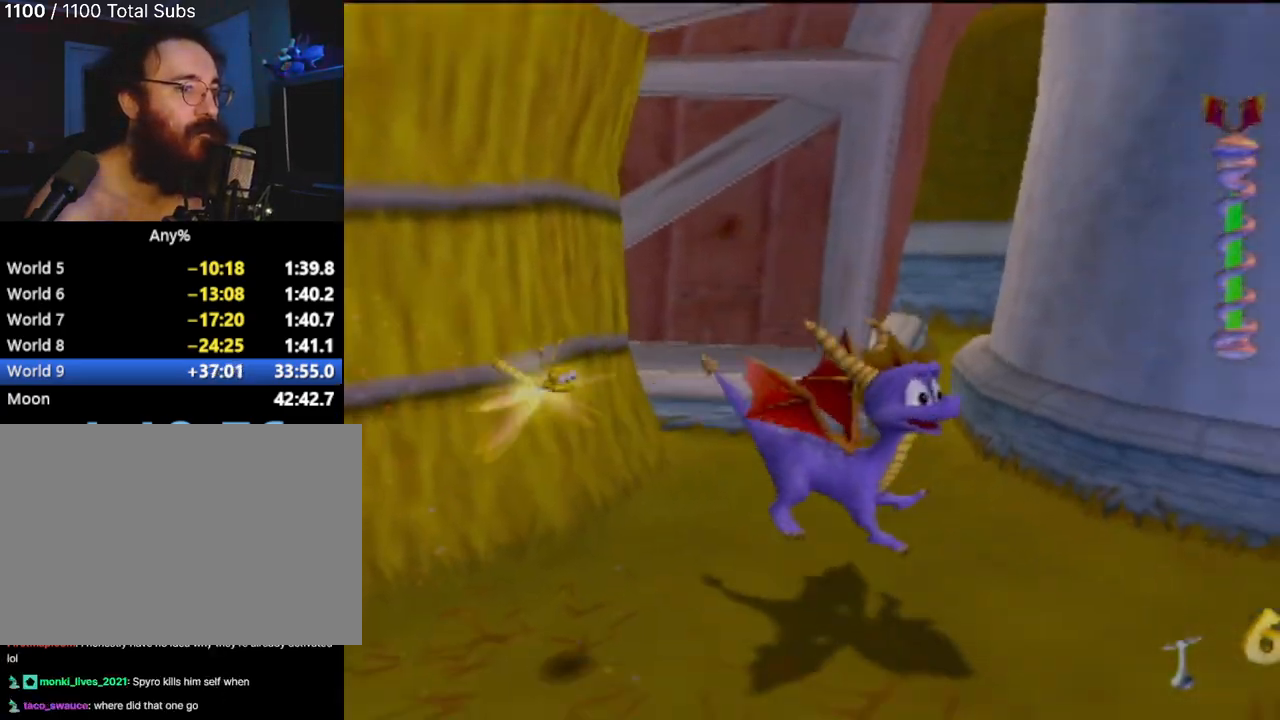
{"buttons": ["R2"], "left_stick": "left", "events": [[33, "left_stick", "down-left"], [167, "CROSS", "down"], [167, "left_stick", "down"], [233, "CROSS", "up"], [384, "left_stick", "down-left"], [500, "left_stick", "left"]]}
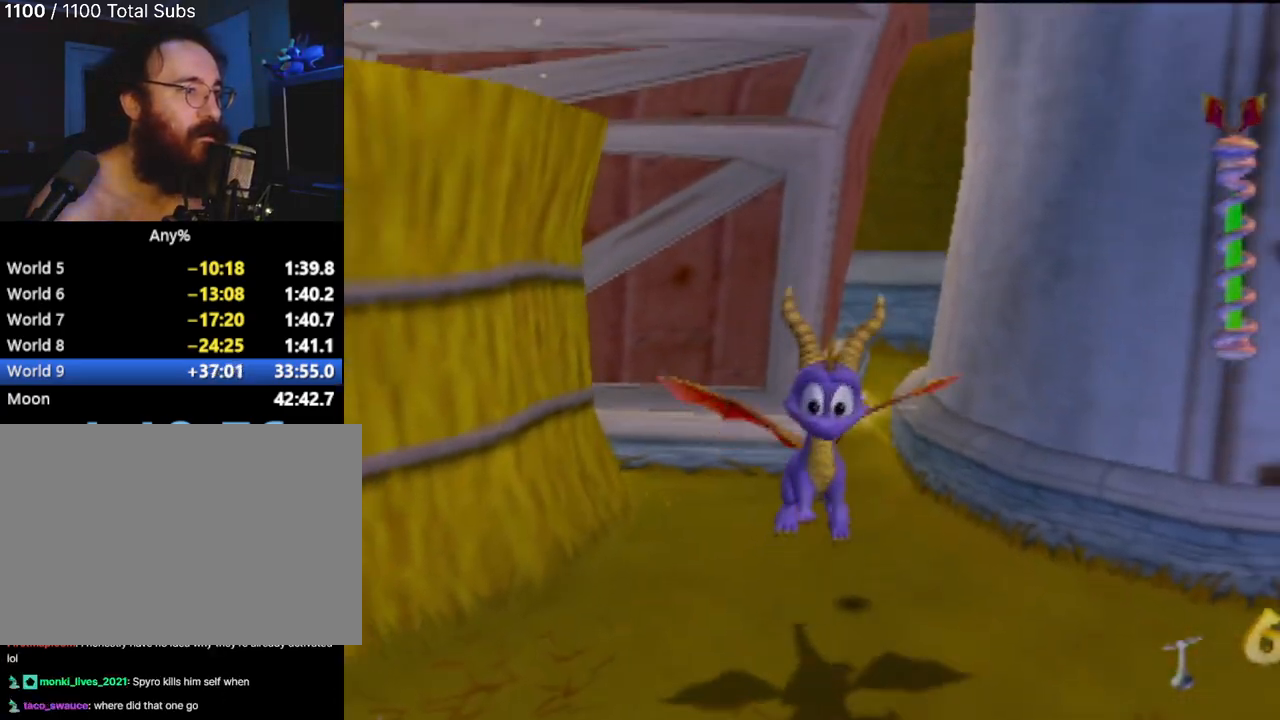
{"buttons": ["CROSS", "SQUARE"], "left_stick": "up-right", "events": [[67, "R2", "up"], [67, "SQUARE", "down"], [234, "left_stick", "up"], [317, "left_stick", "up-right"], [501, "CROSS", "down"]]}
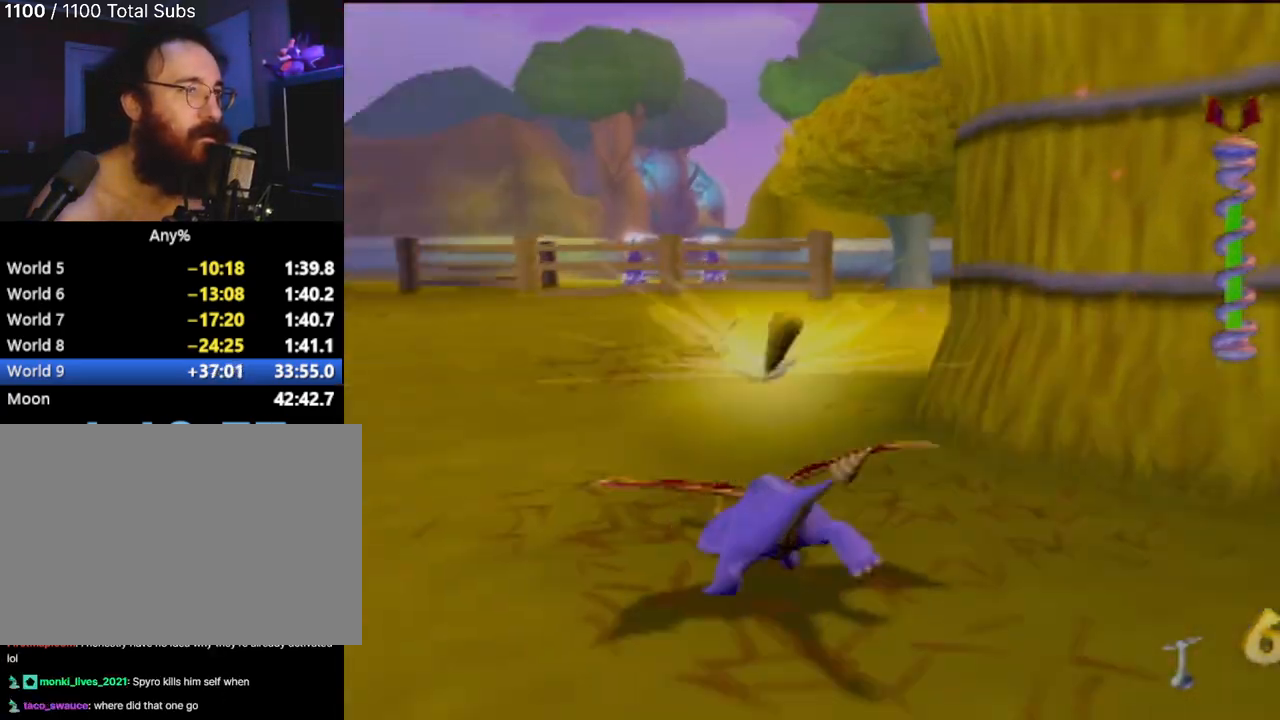
{"buttons": ["SQUARE"], "left_stick": "left", "events": [[217, "CROSS", "up"], [250, "left_stick", "center"], [367, "left_stick", "left"]]}
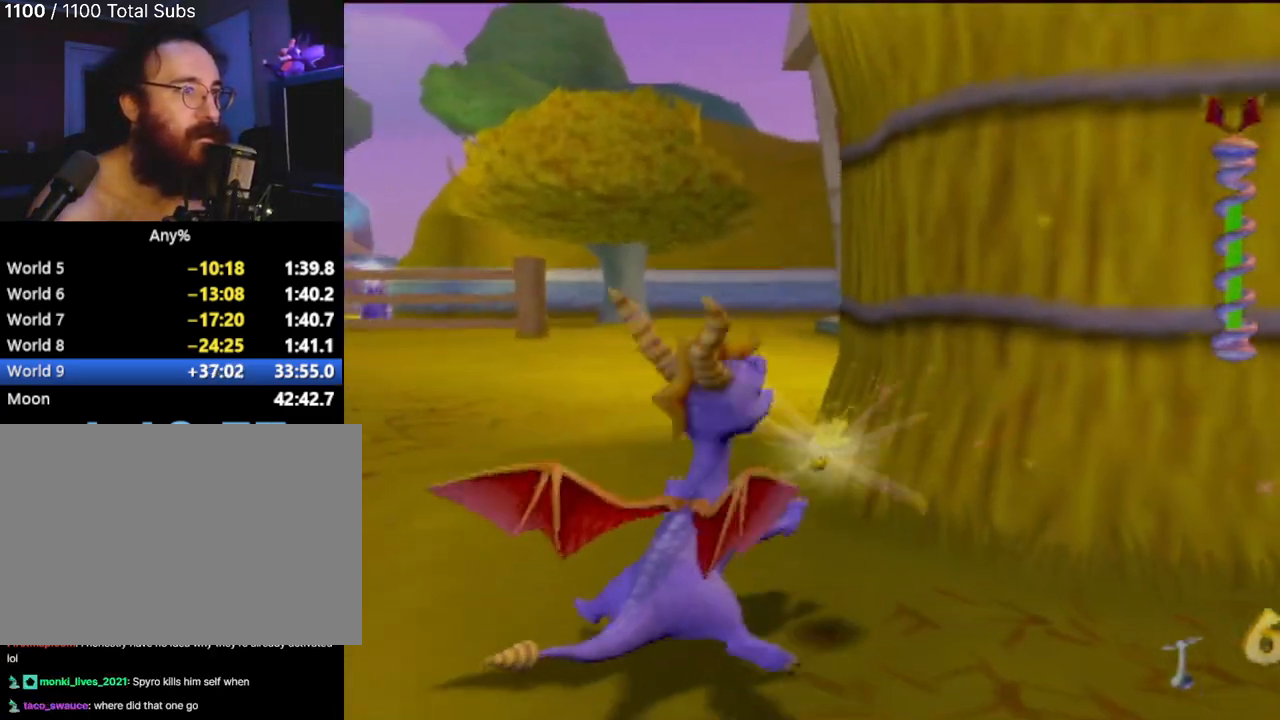
{"buttons": ["R2"], "left_stick": "up-left", "events": [[101, "left_stick", "up-left"], [284, "SQUARE", "up"], [384, "R2", "down"]]}
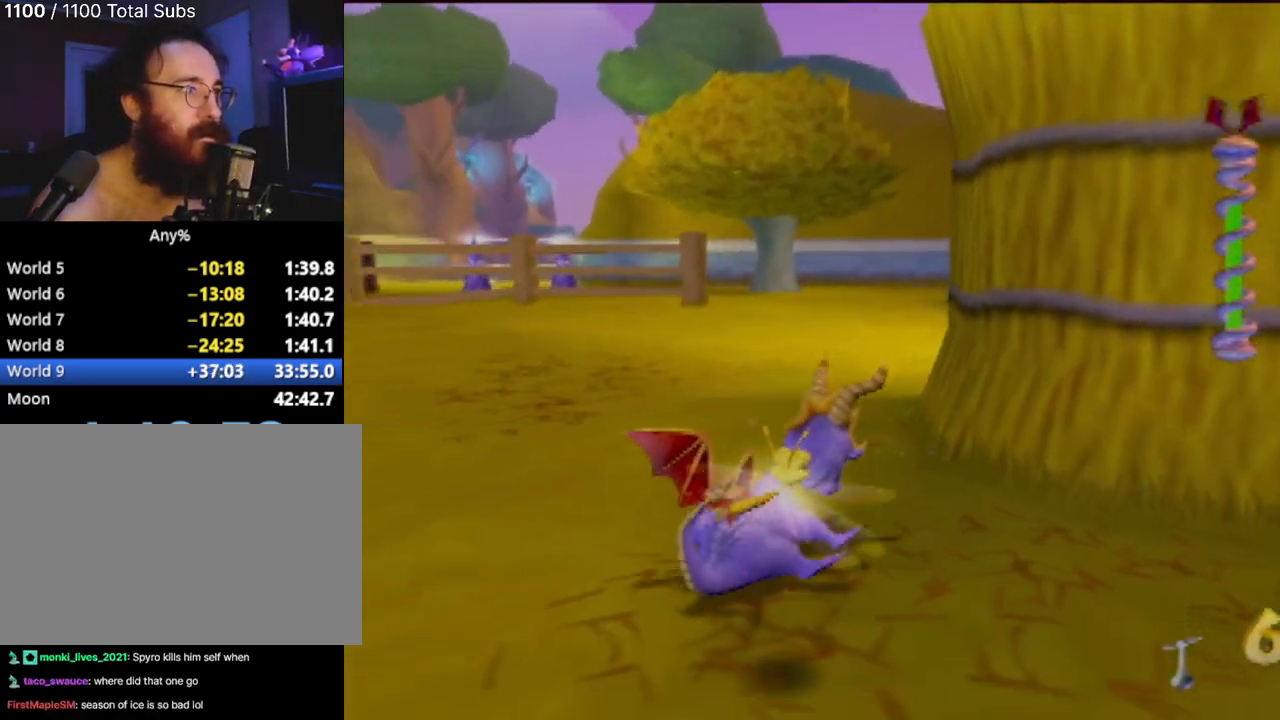
{"buttons": ["SQUARE"], "left_stick": "up", "events": [[17, "left_stick", "up"], [133, "R2", "up"], [233, "CROSS", "down"], [417, "CROSS", "up"], [417, "SQUARE", "down"]]}
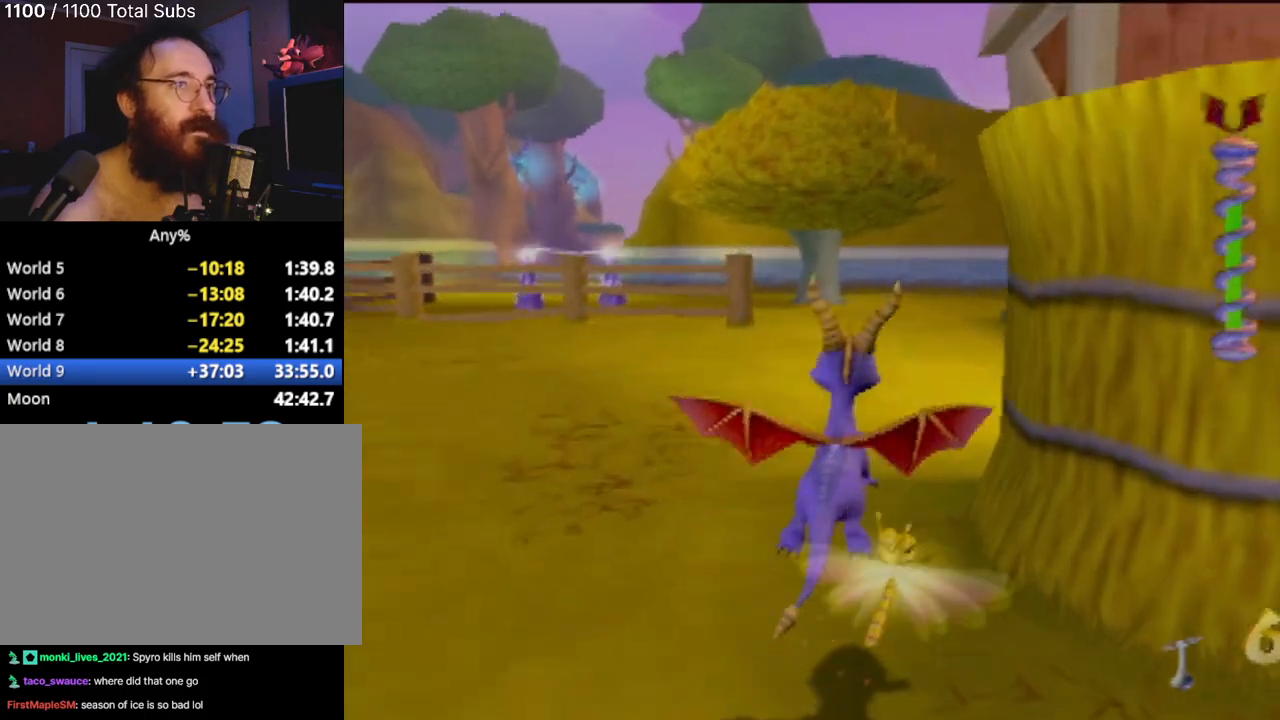
{"buttons": ["SQUARE"], "left_stick": "center", "events": [[101, "left_stick", "center"]]}
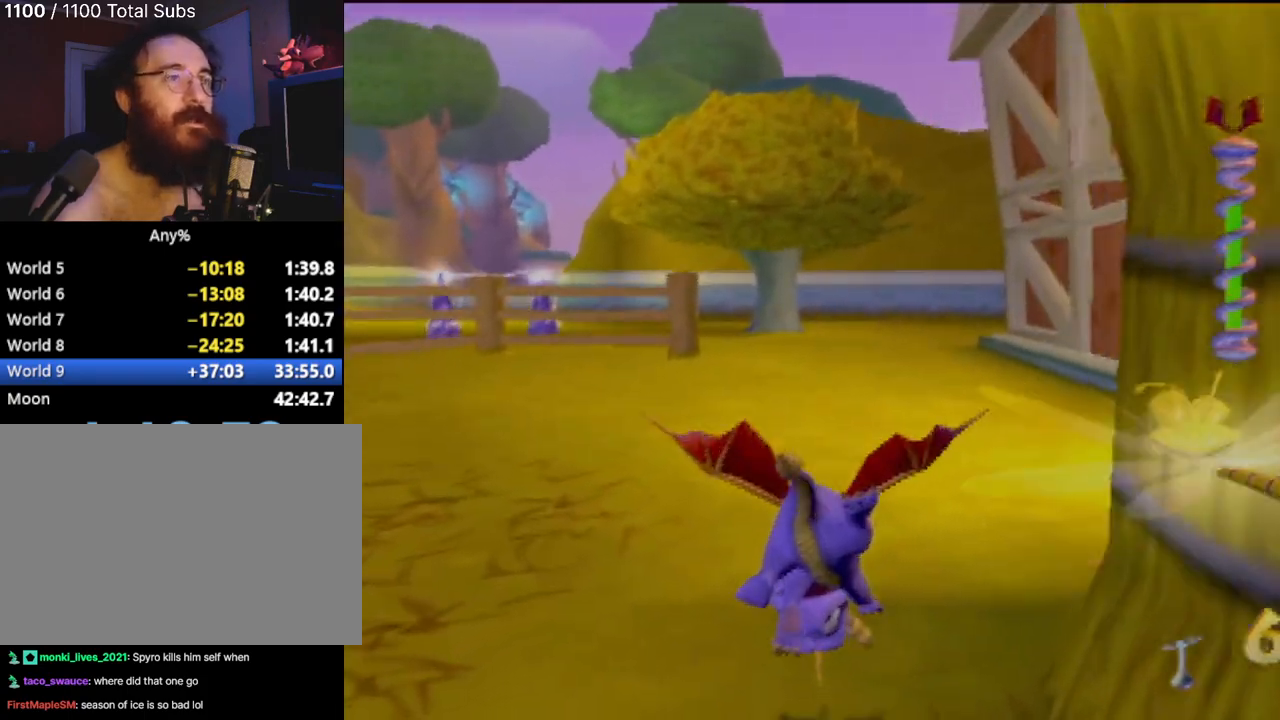
{"buttons": ["SQUARE"], "left_stick": "center", "events": []}
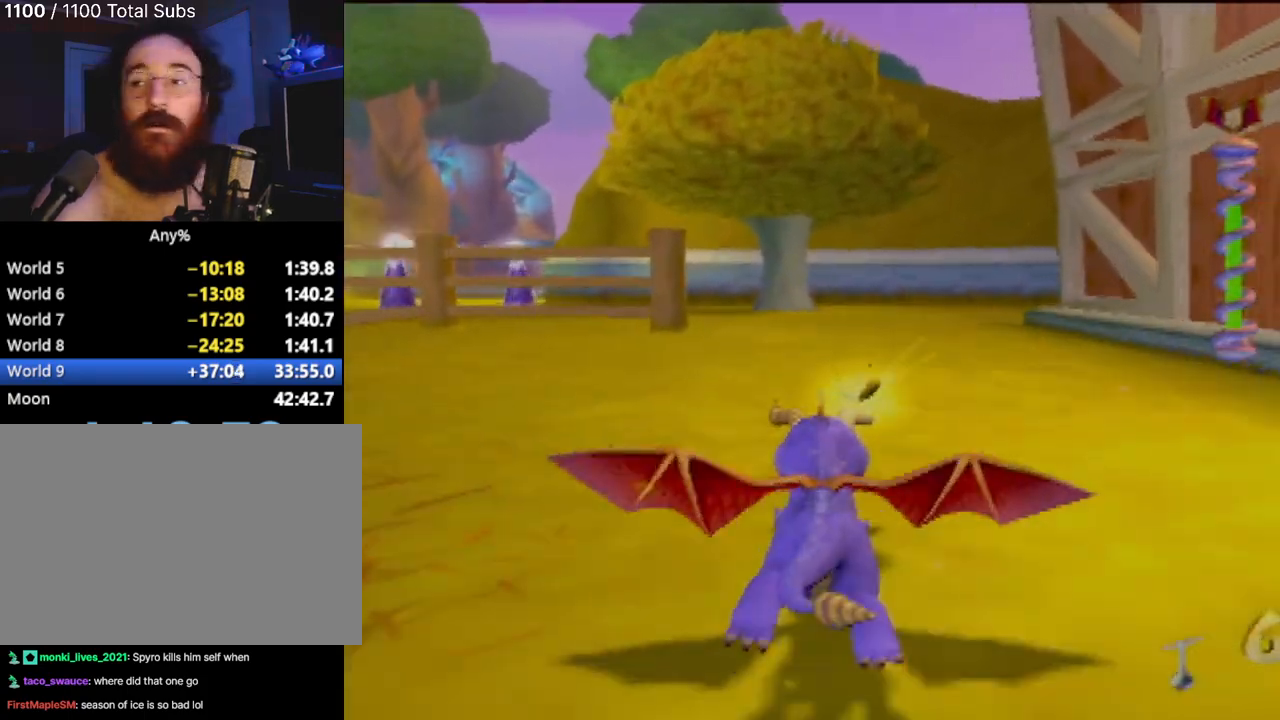
{"buttons": ["SQUARE"], "left_stick": "right", "events": [[484, "left_stick", "right"]]}
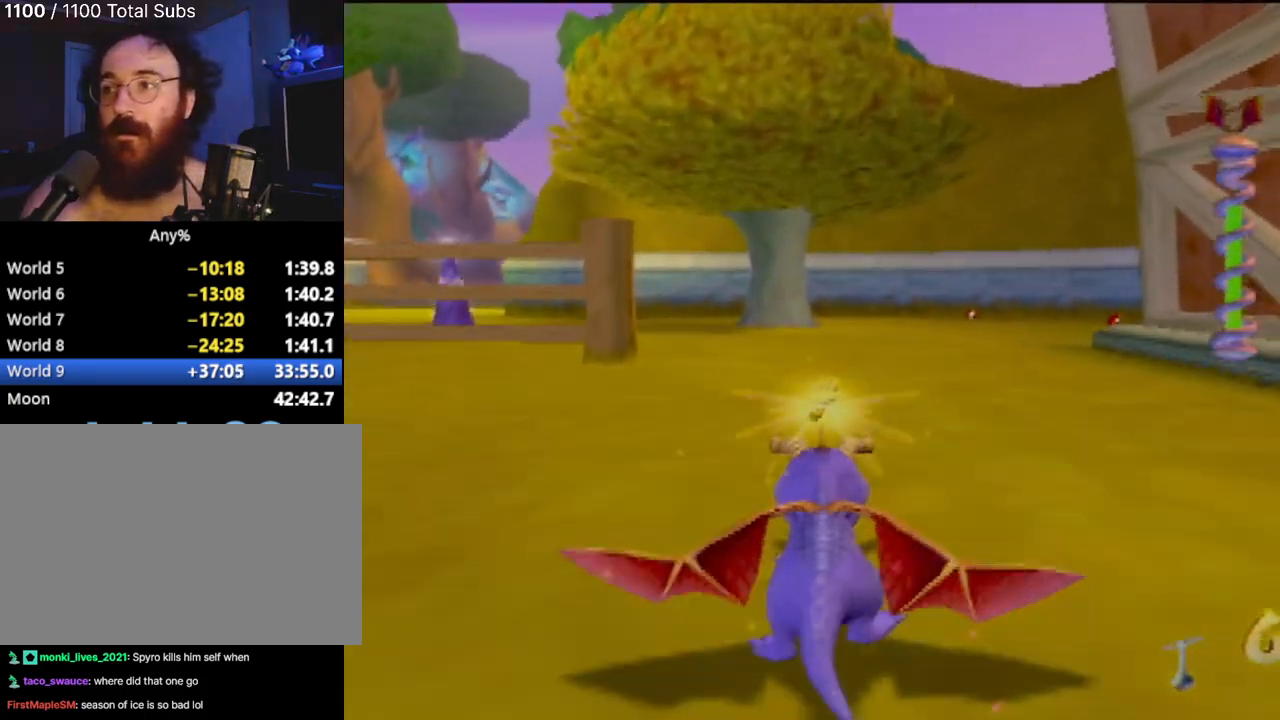
{"buttons": ["SQUARE"], "left_stick": "center", "events": [[50, "left_stick", "center"]]}
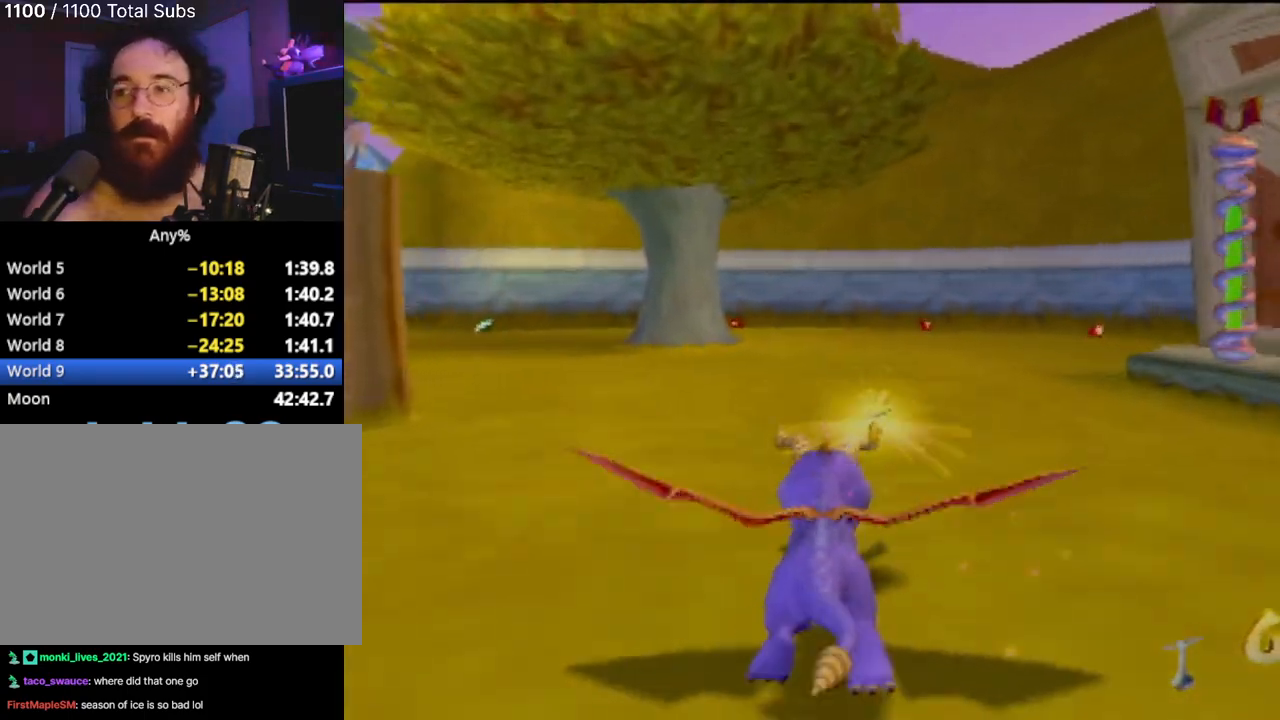
{"buttons": ["SQUARE"], "left_stick": "left", "events": [[184, "left_stick", "left"]]}
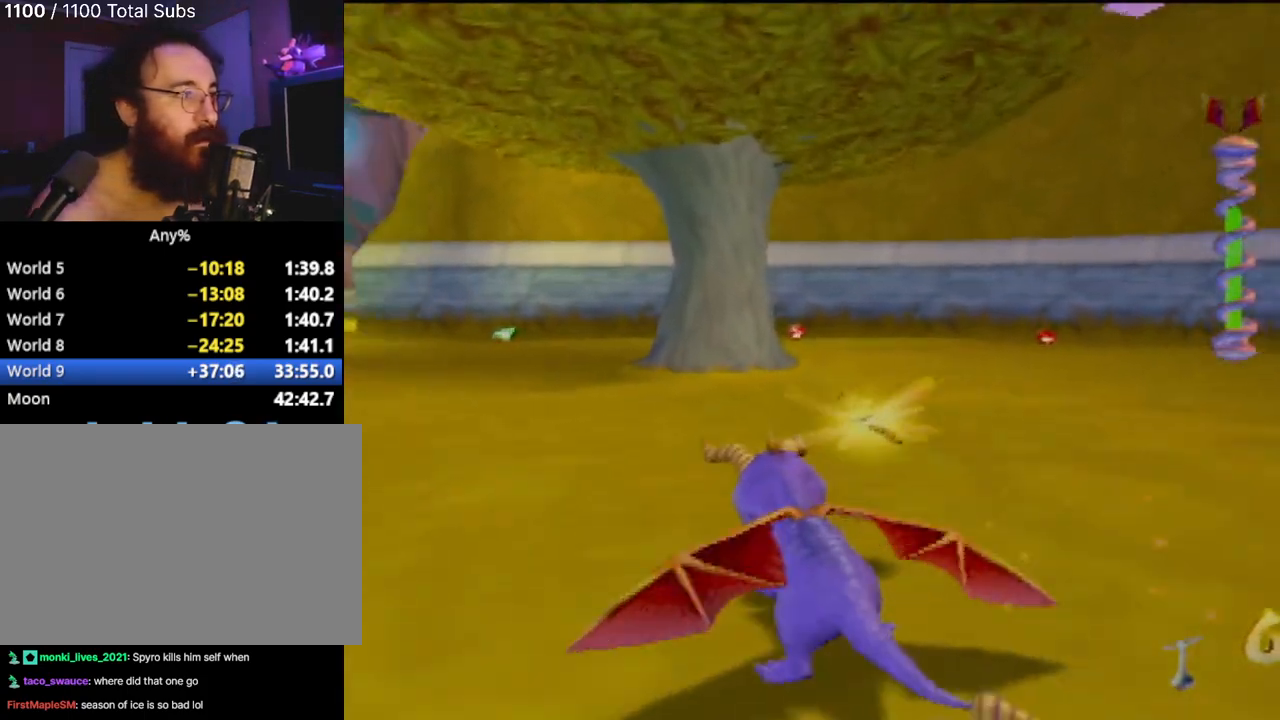
{"buttons": ["SQUARE"], "left_stick": "center", "events": [[67, "left_stick", "center"]]}
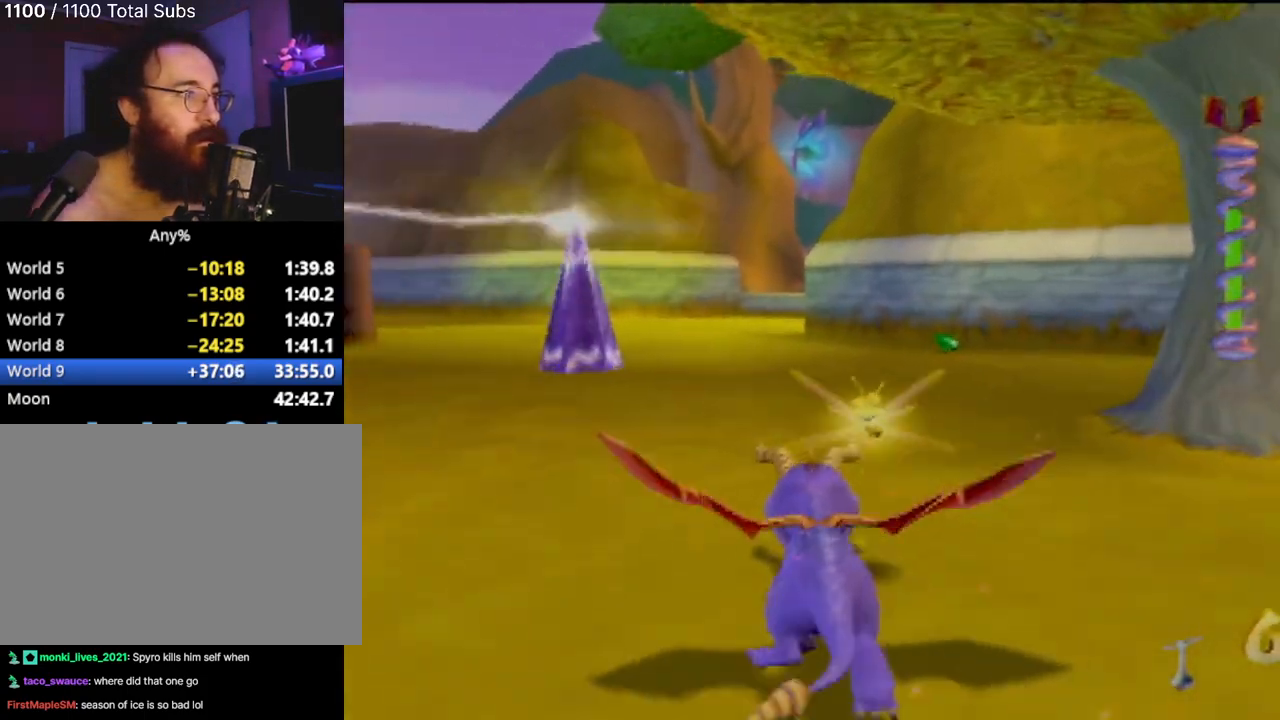
{"buttons": ["SQUARE"], "left_stick": "center", "events": [[50, "left_stick", "left"], [184, "left_stick", "center"]]}
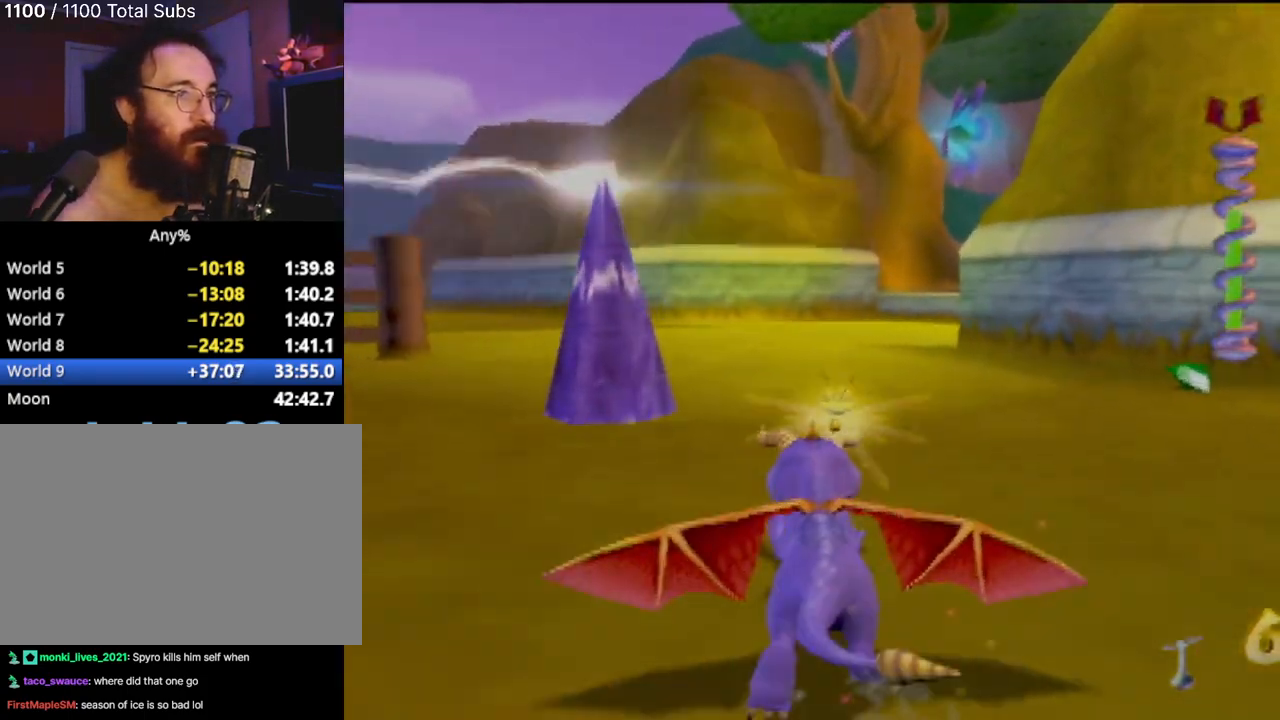
{"buttons": ["SQUARE"], "left_stick": "center", "events": [[50, "left_stick", "down-right"], [117, "left_stick", "center"]]}
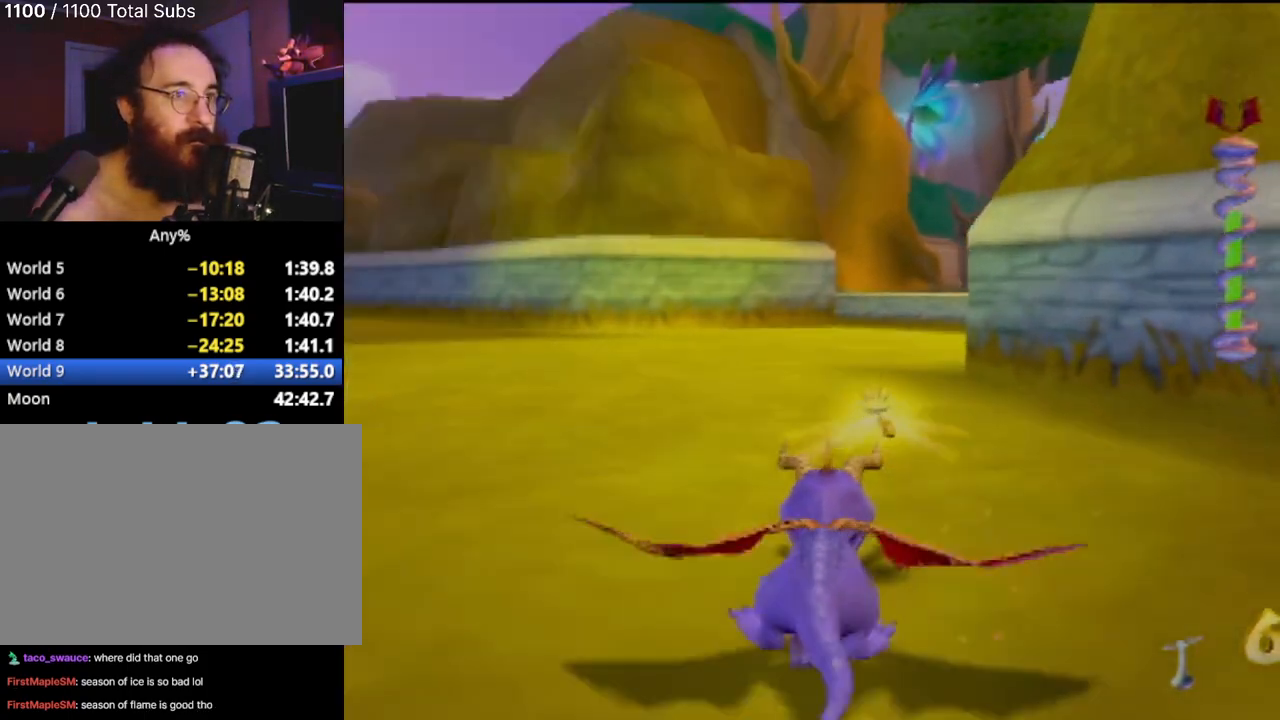
{"buttons": ["SQUARE"], "left_stick": "center", "events": []}
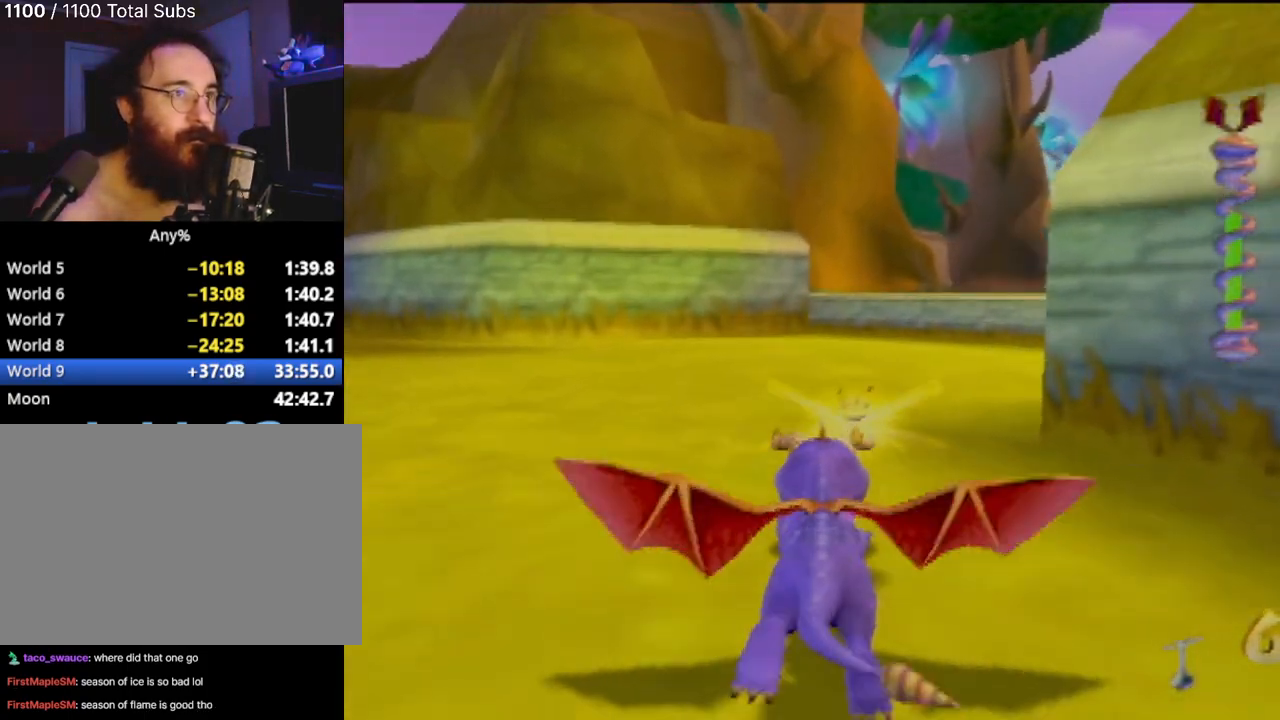
{"buttons": ["SQUARE"], "left_stick": "center", "events": [[67, "left_stick", "right"], [267, "left_stick", "center"]]}
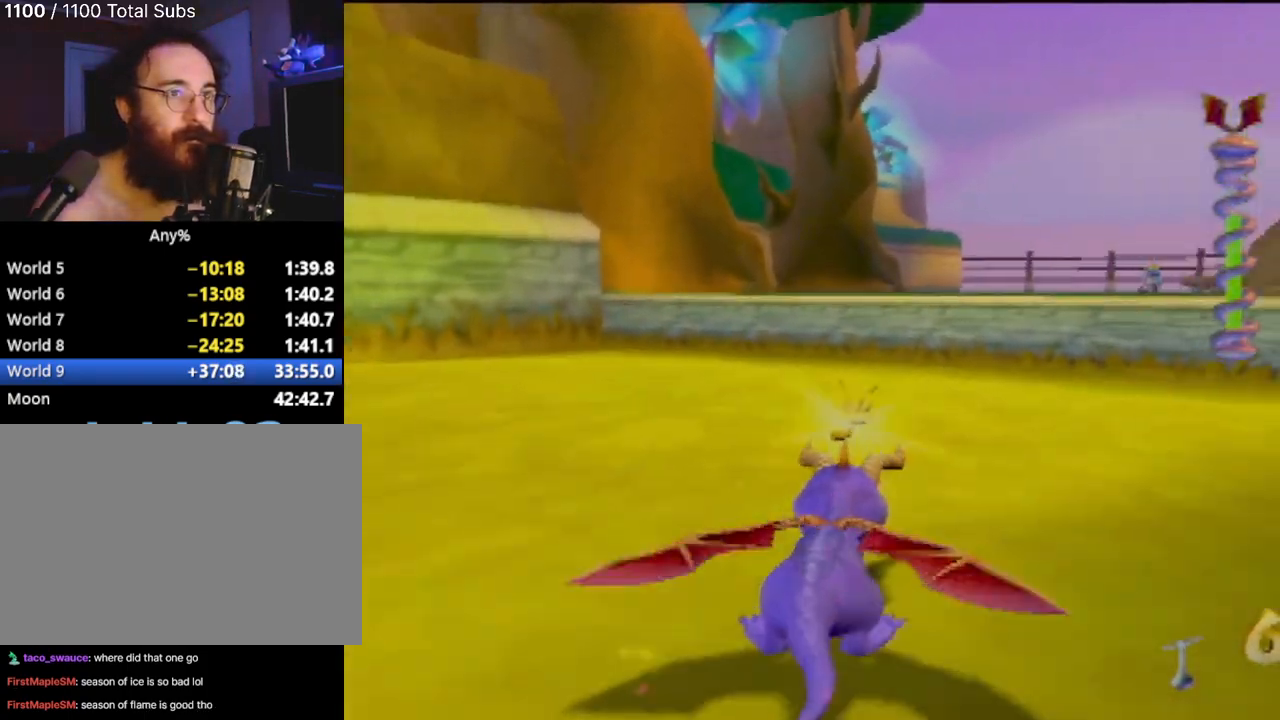
{"buttons": ["CROSS", "SQUARE"], "left_stick": "center", "events": [[17, "left_stick", "right"], [234, "left_stick", "center"], [484, "CROSS", "down"]]}
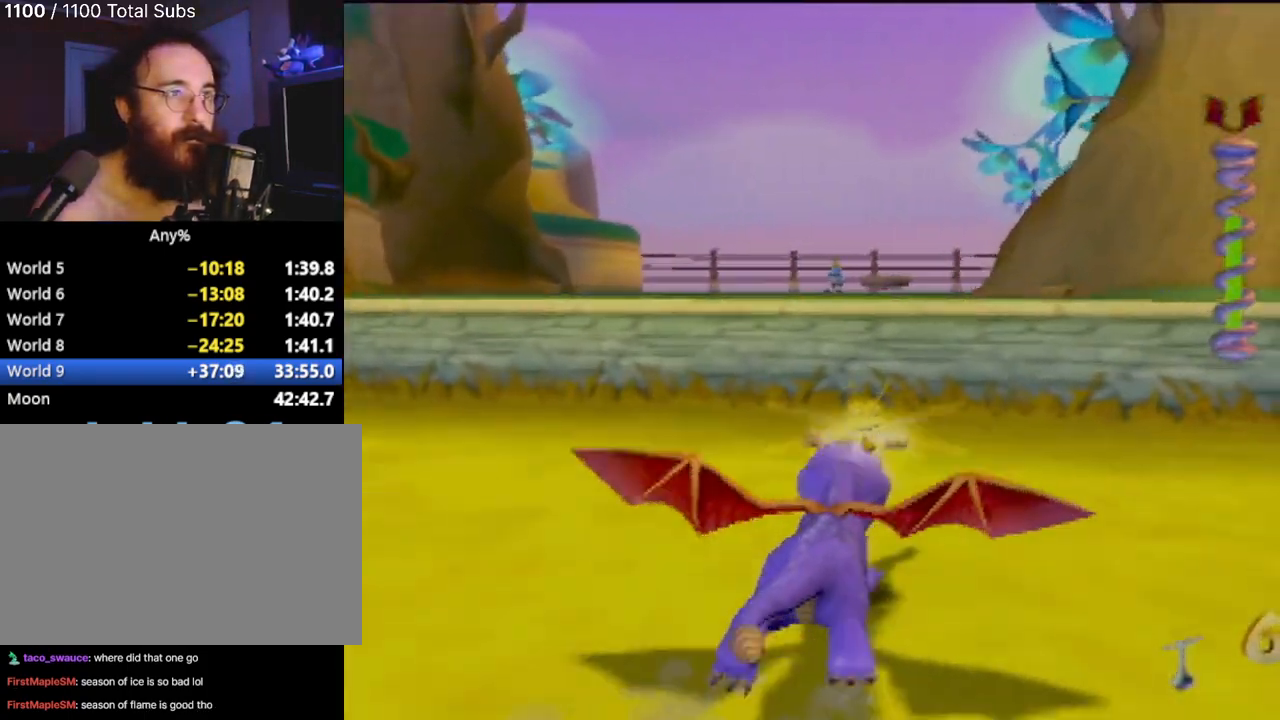
{"buttons": ["SQUARE"], "left_stick": "center", "events": [[400, "CROSS", "up"]]}
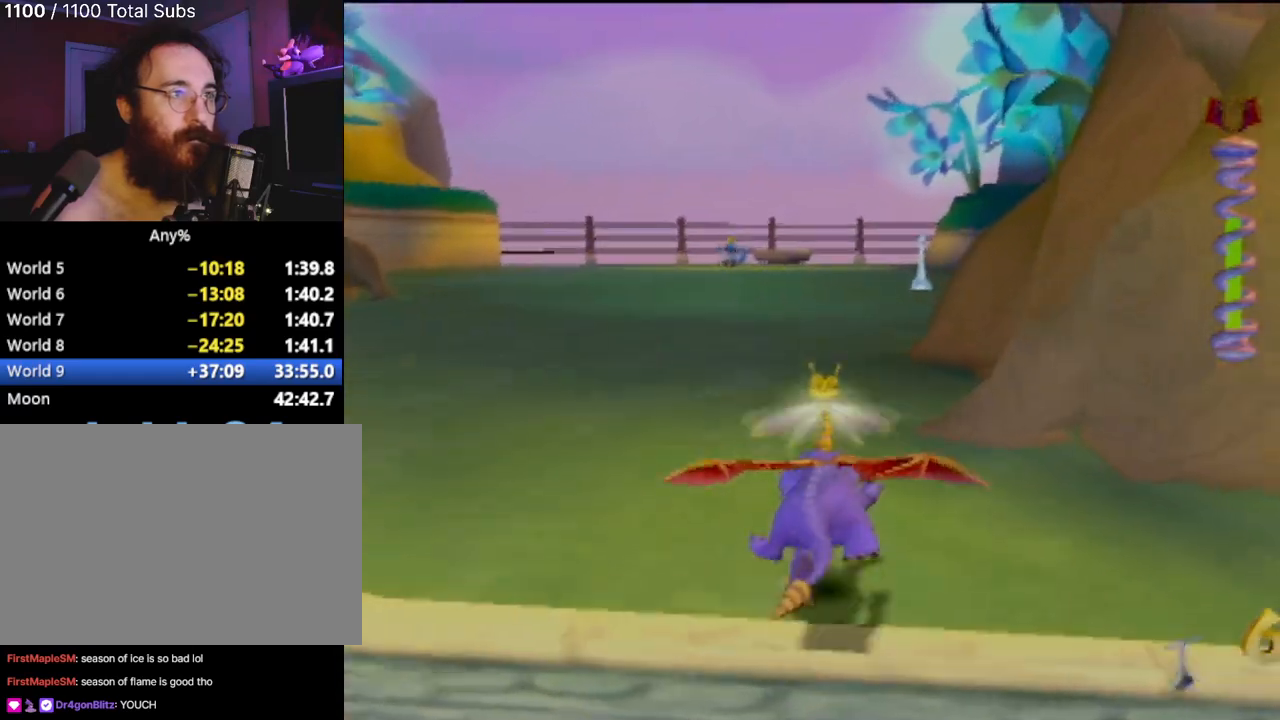
{"buttons": ["SQUARE"], "left_stick": "center", "events": []}
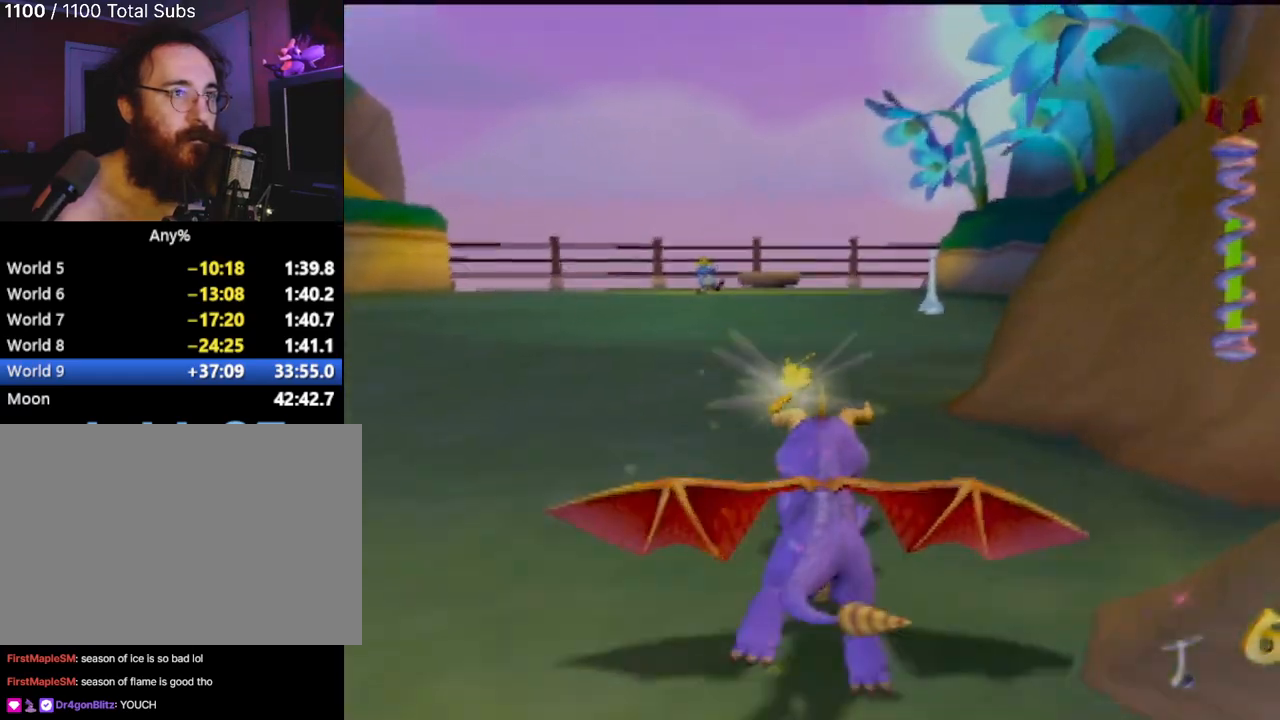
{"buttons": ["SQUARE"], "left_stick": "up", "events": [[150, "left_stick", "right"], [334, "left_stick", "up"]]}
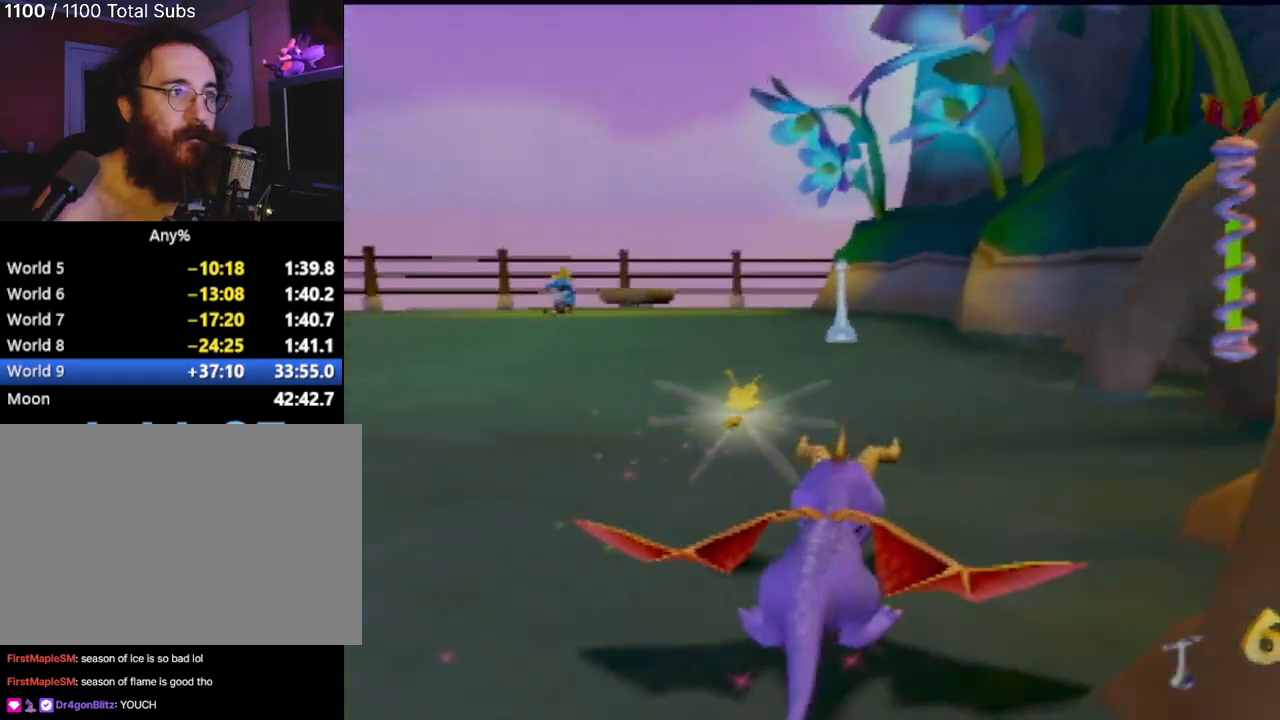
{"buttons": ["SQUARE"], "left_stick": "up", "events": []}